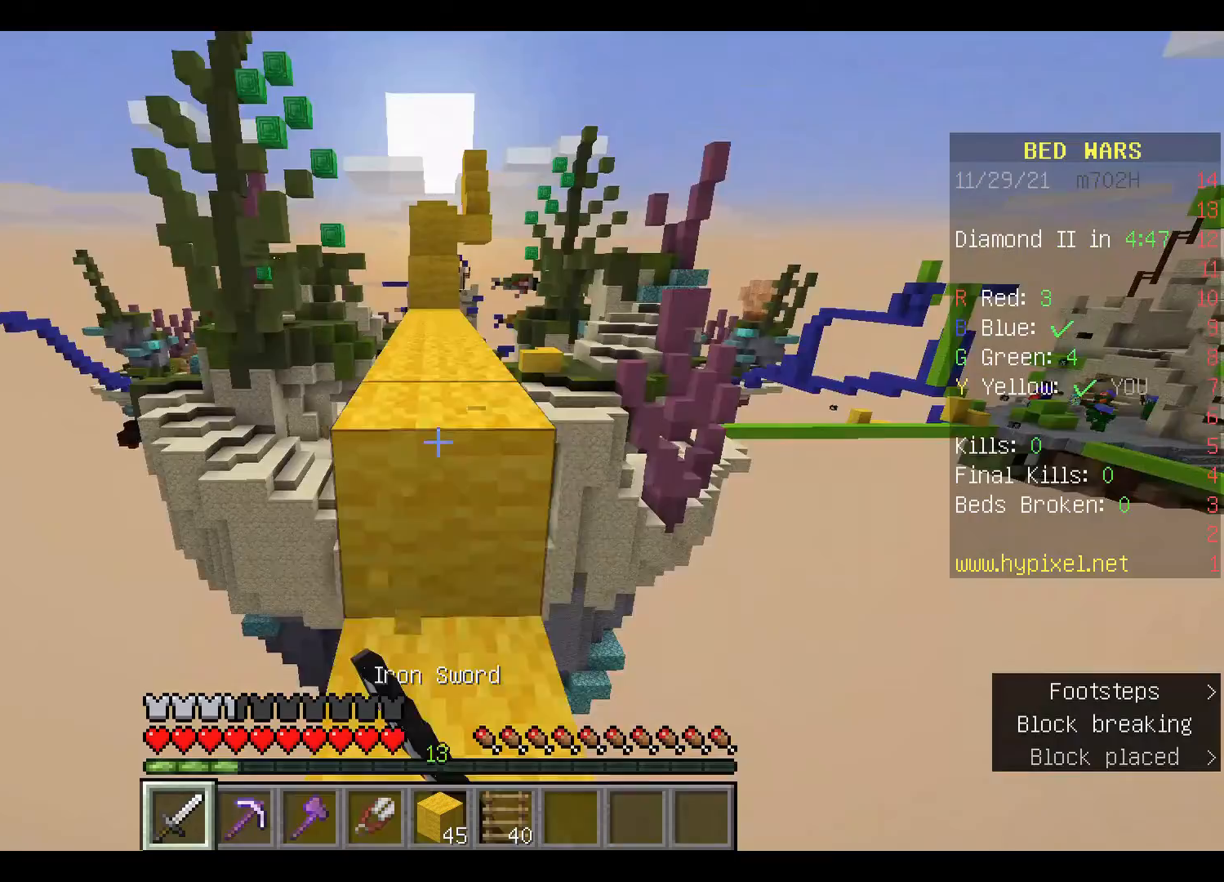
Gameplay with keyboard and mouse; each line is a JSON object with the keys and mouse buttons held at the frame after it. "events" lists presses ("down") and releases ("up") of "a", "d", "s", "space", "w", "mouse_left" and "mouse_right" between this image and that frame as [ms after this image, input, new state], when the widget could be followed in between. "mouse_left", "mouse_right" = the "left", "right" buttons of the "mouse" list. No other keys are recorded. Fast repeated clicks can show as one long hold. Mouse movement is not recorded.
{"keys": ["w"], "mouse": [], "events": [[133, "mouse_left", "down"], [133, "space", "down"], [233, "mouse_left", "up"], [267, "space", "up"]]}
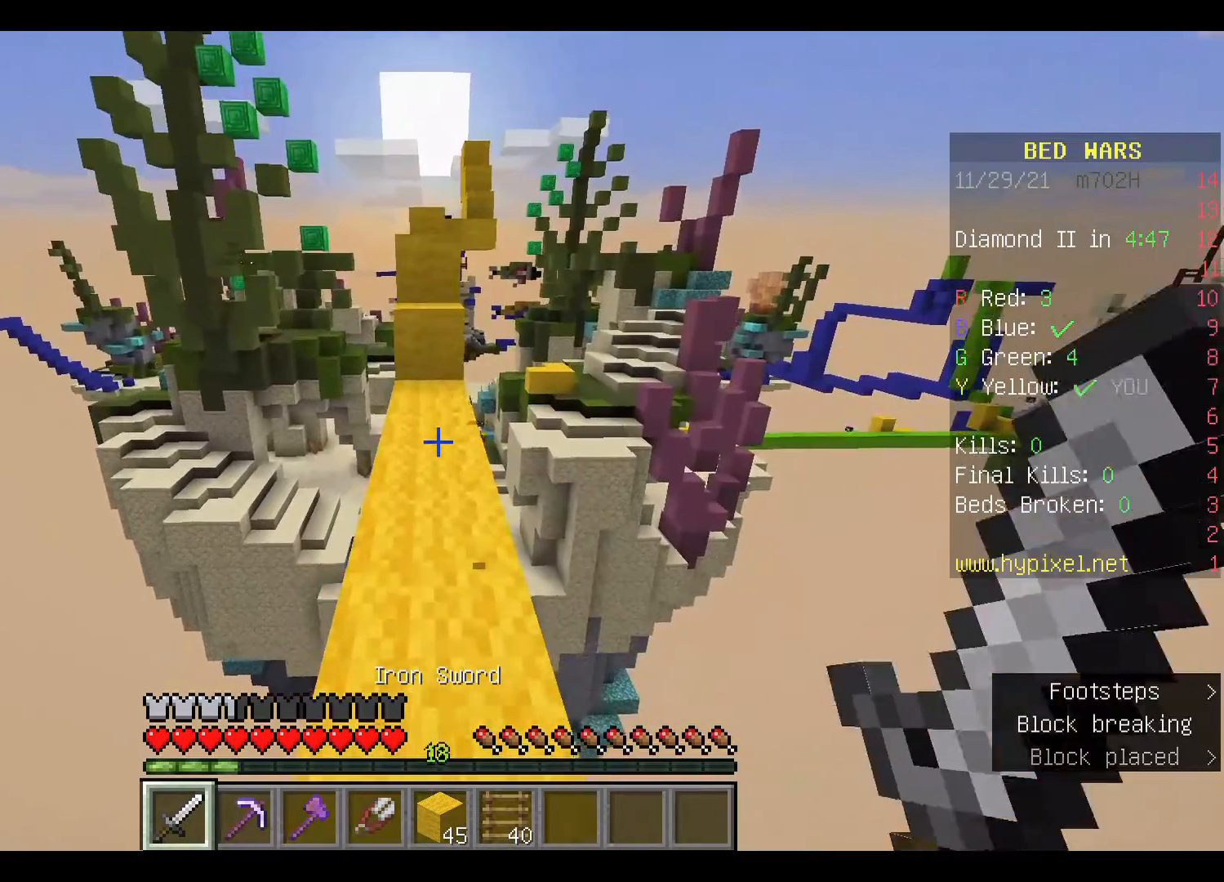
{"keys": ["w"], "mouse": [], "events": []}
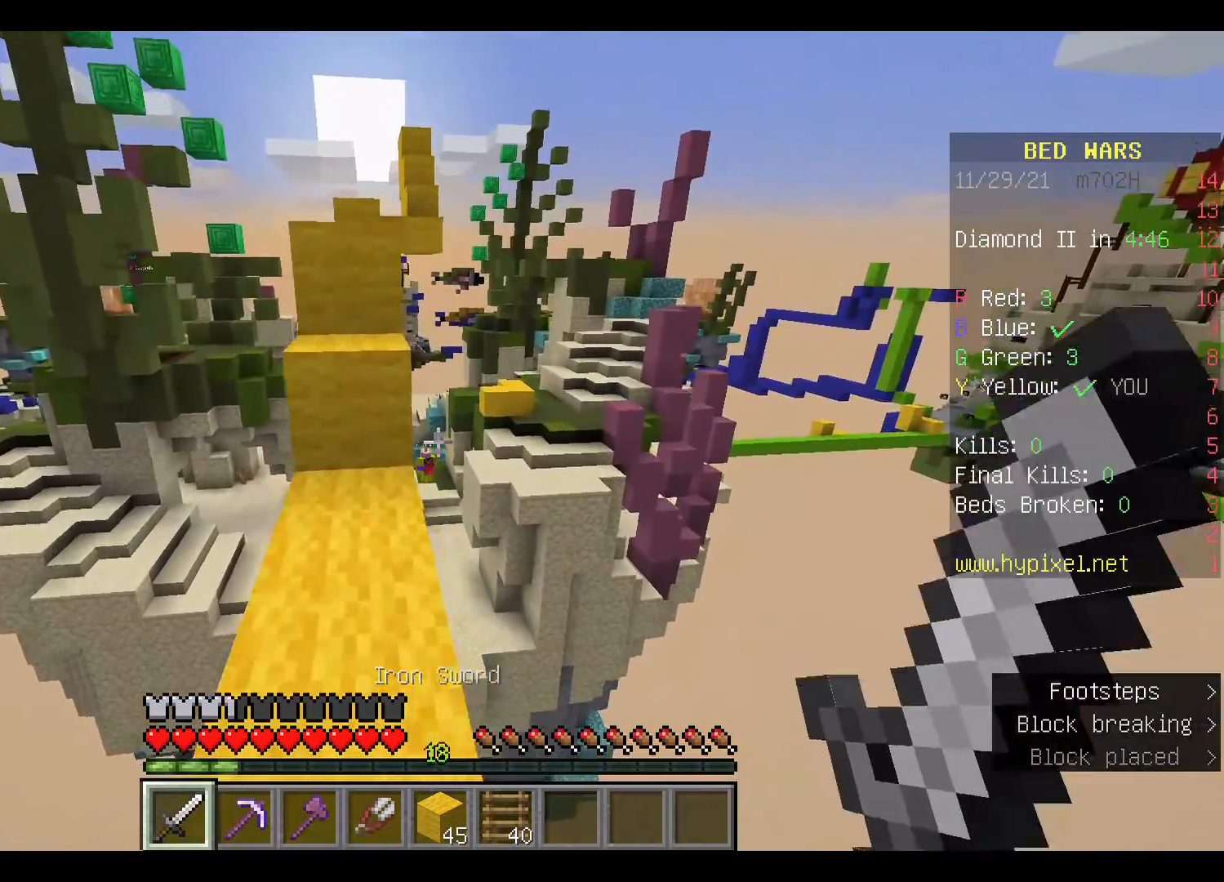
{"keys": ["space", "w"], "mouse": [], "events": [[267, "space", "down"]]}
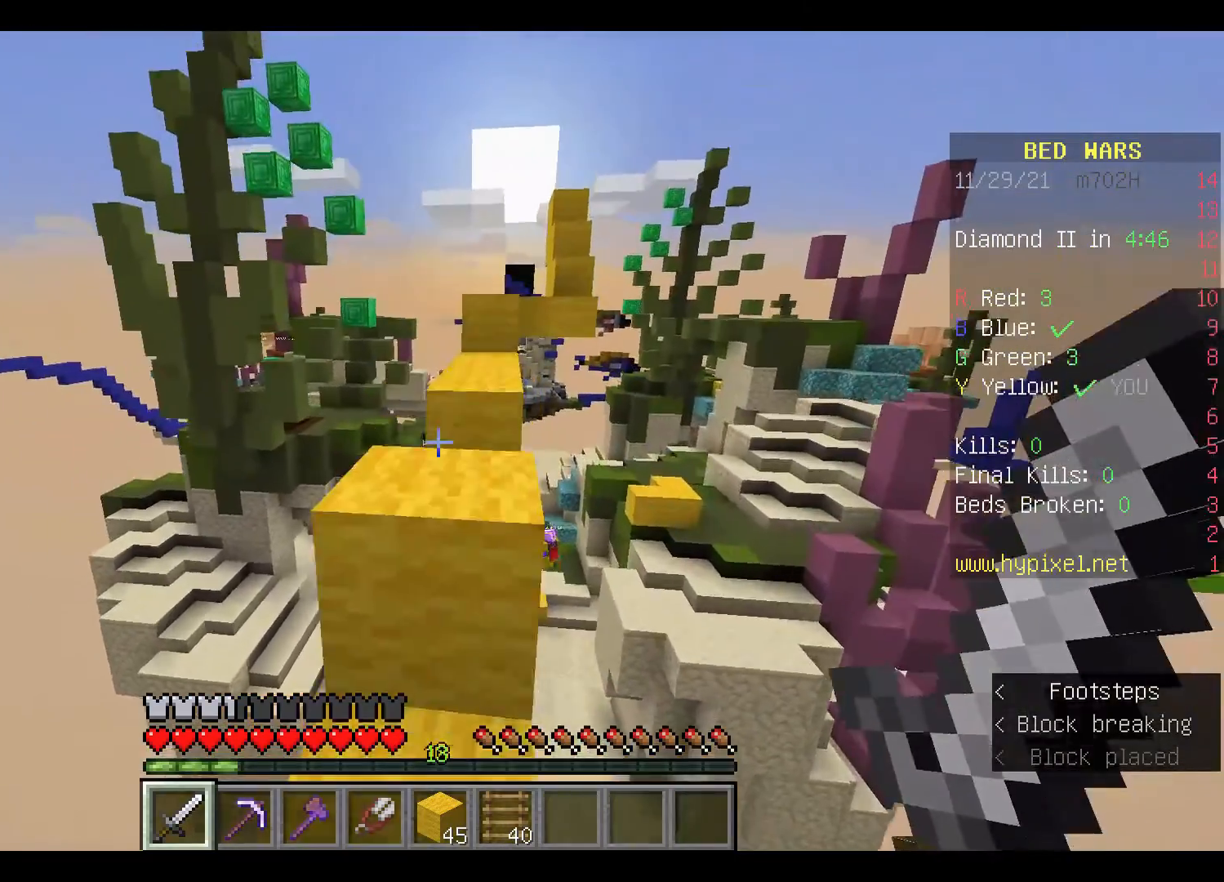
{"keys": ["w"], "mouse": [], "events": [[33, "mouse_left", "down"], [133, "mouse_left", "up"], [233, "mouse_left", "down"], [400, "mouse_left", "up"], [400, "space", "up"]]}
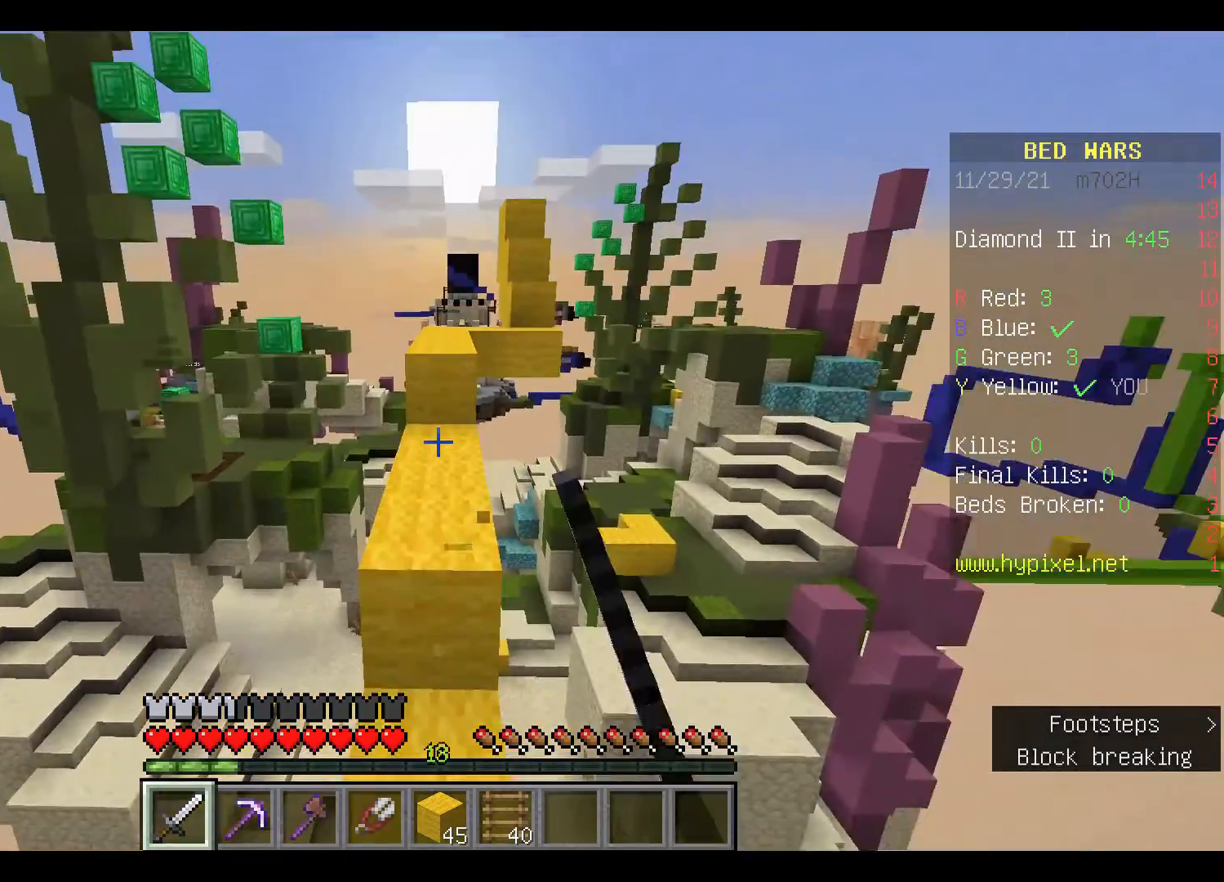
{"keys": ["space", "w"], "mouse": [], "events": [[267, "space", "down"], [333, "mouse_left", "down"], [467, "mouse_left", "up"]]}
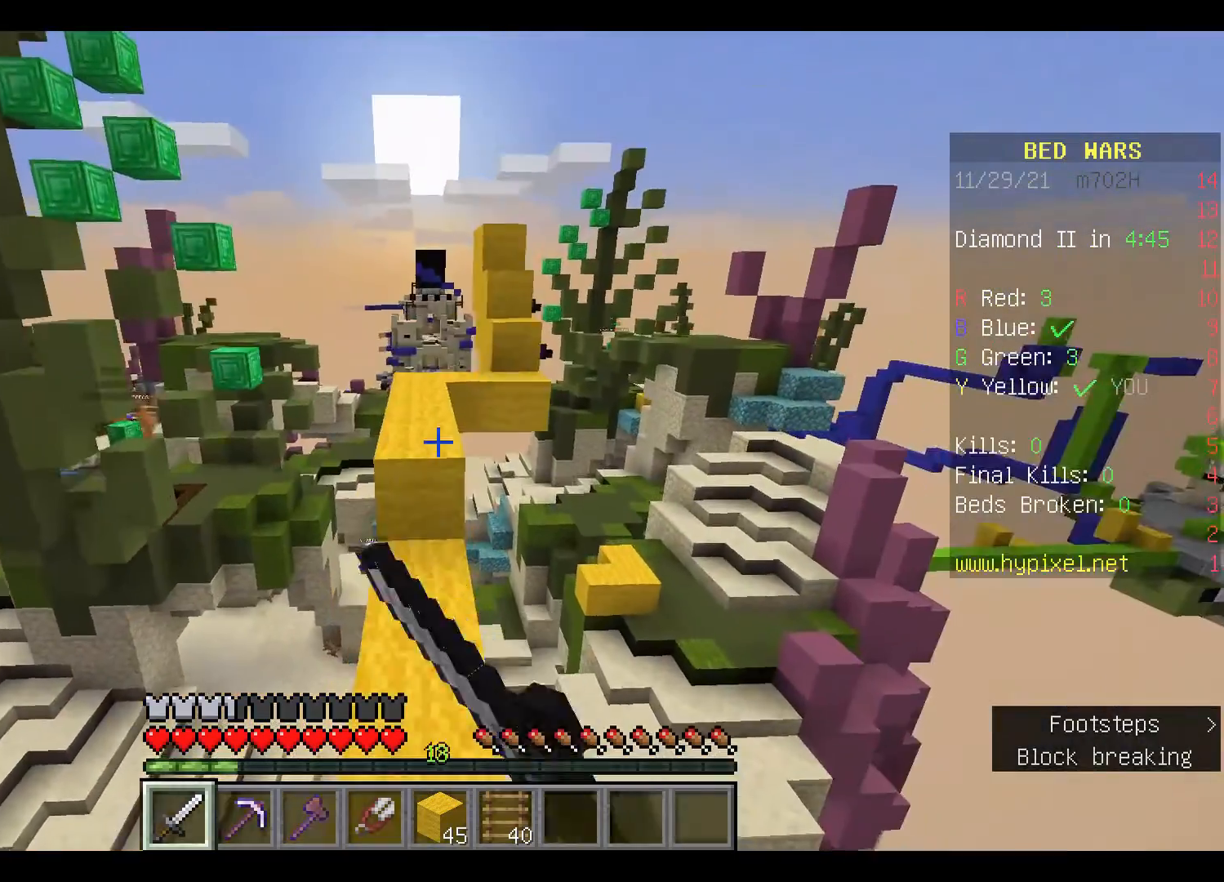
{"keys": ["space", "w"], "mouse": [], "events": [[100, "space", "up"], [367, "space", "down"]]}
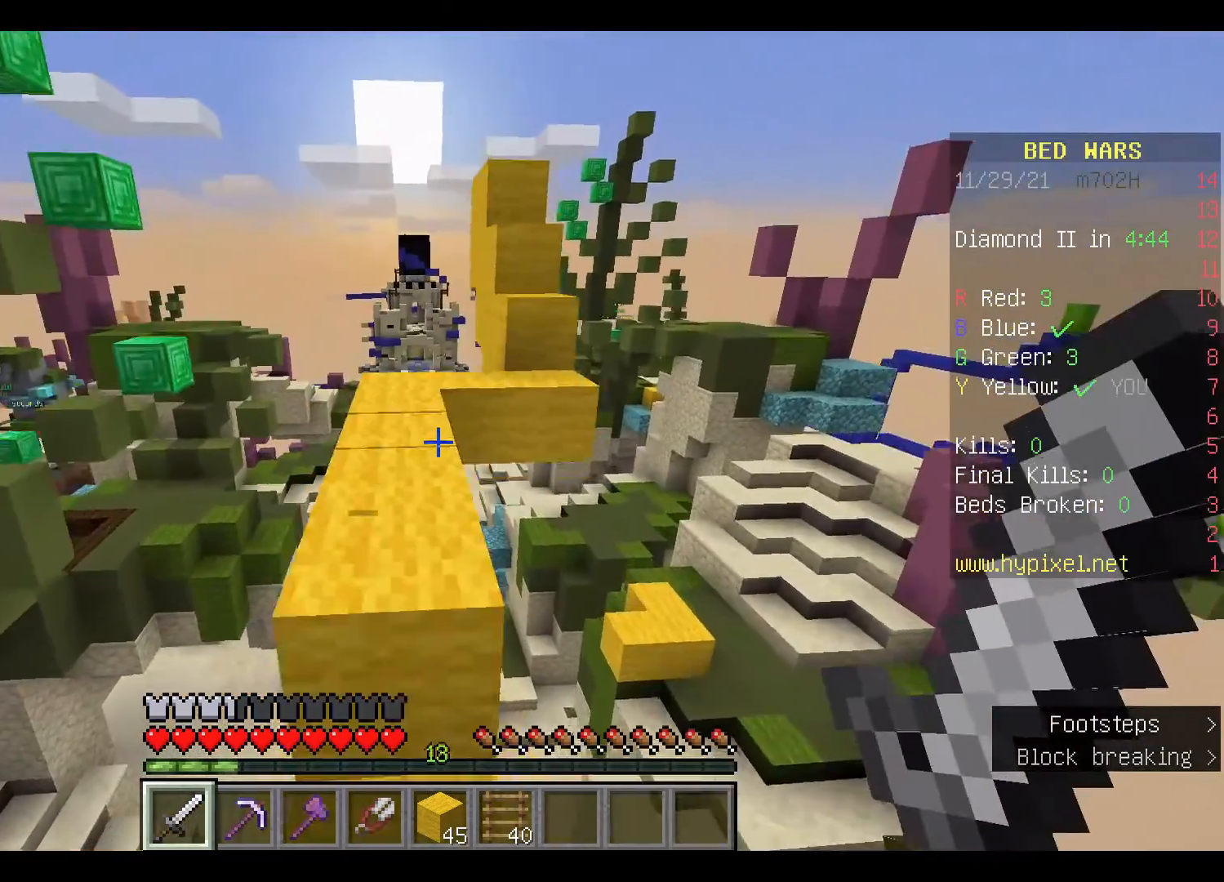
{"keys": ["w"], "mouse": [], "events": [[233, "space", "up"]]}
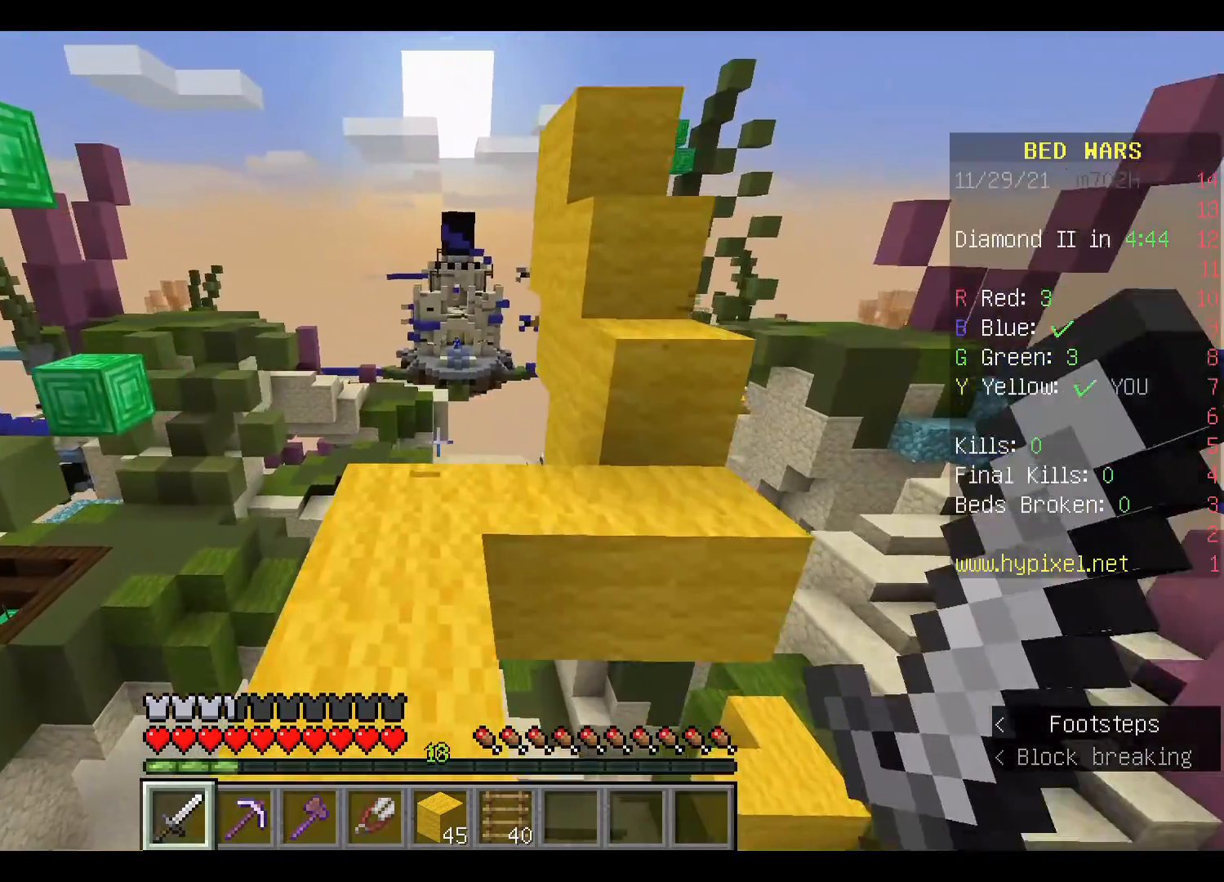
{"keys": ["w"], "mouse": [], "events": []}
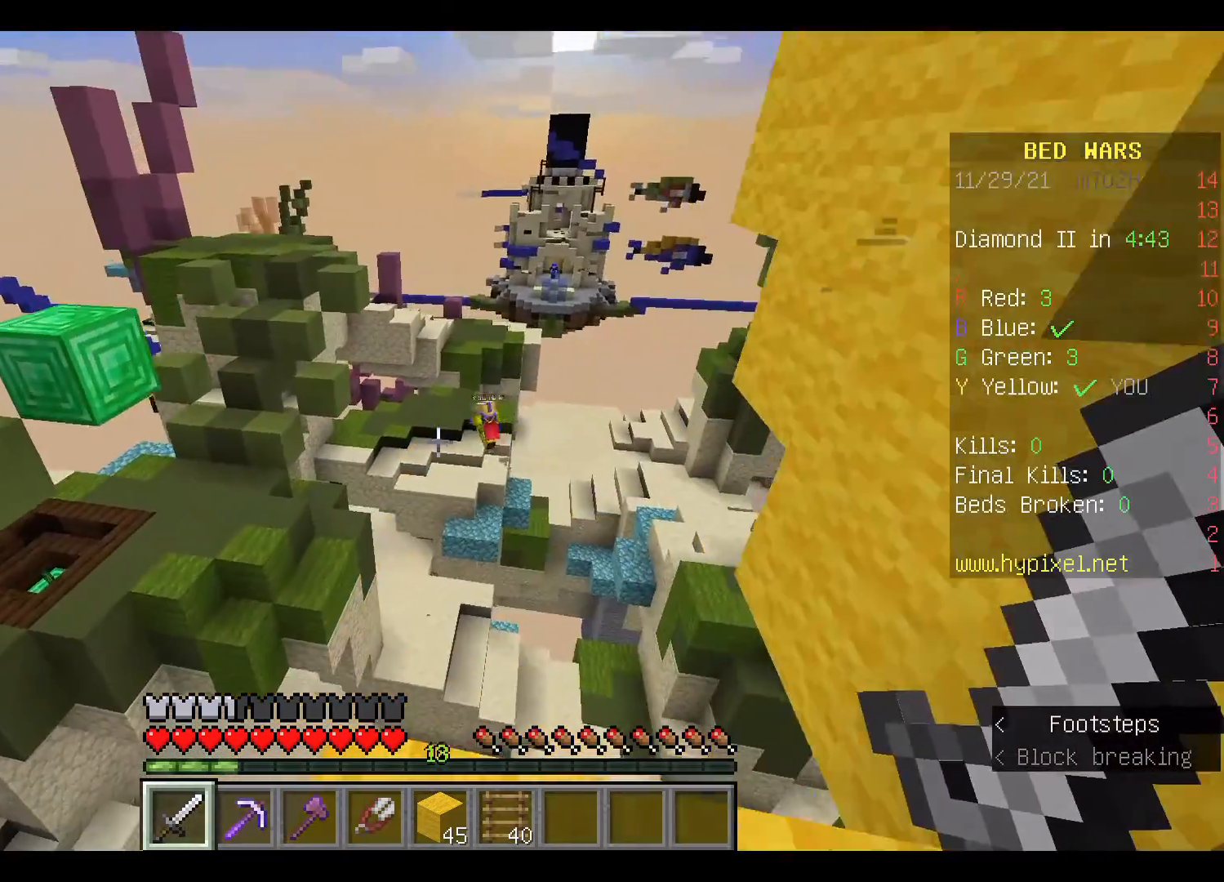
{"keys": [], "mouse": [], "events": [[367, "w", "up"]]}
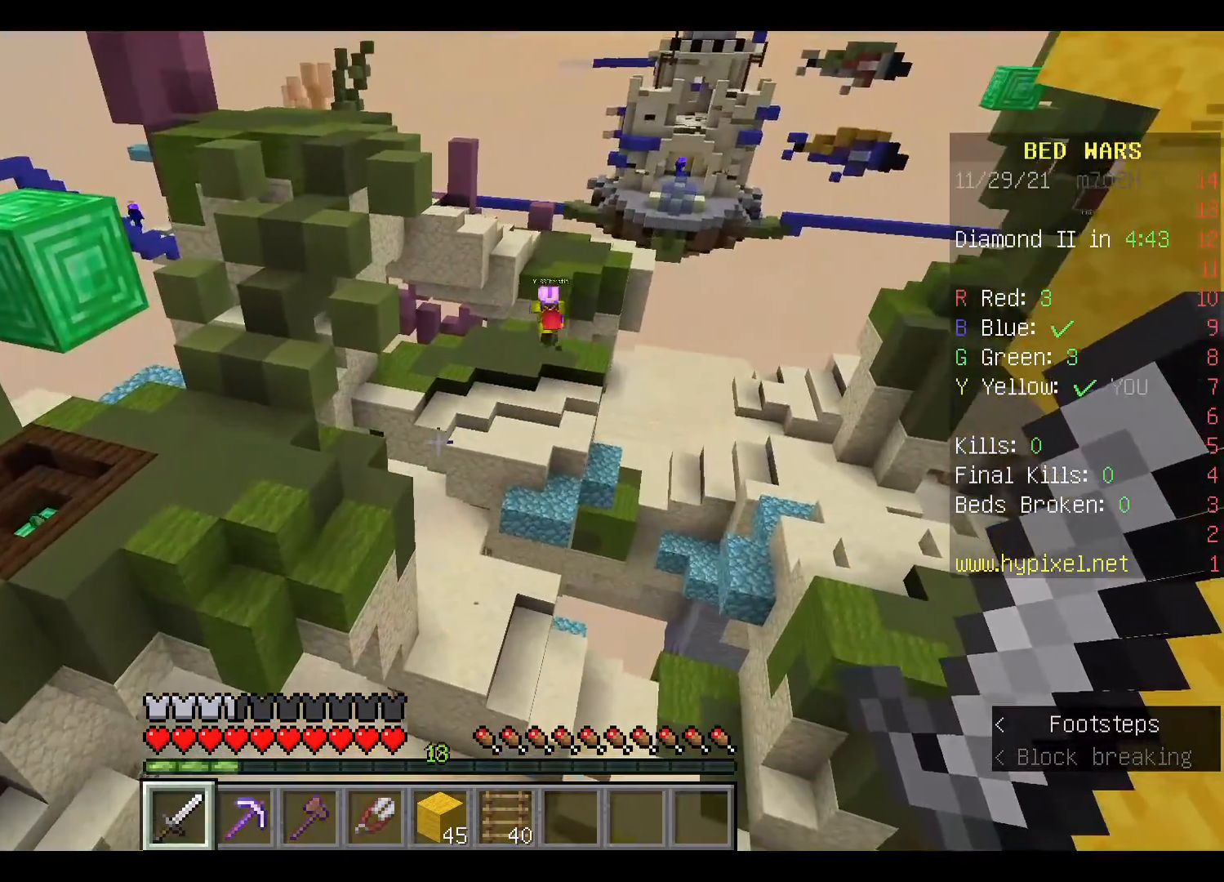
{"keys": ["s"], "mouse": [], "events": [[267, "s", "down"]]}
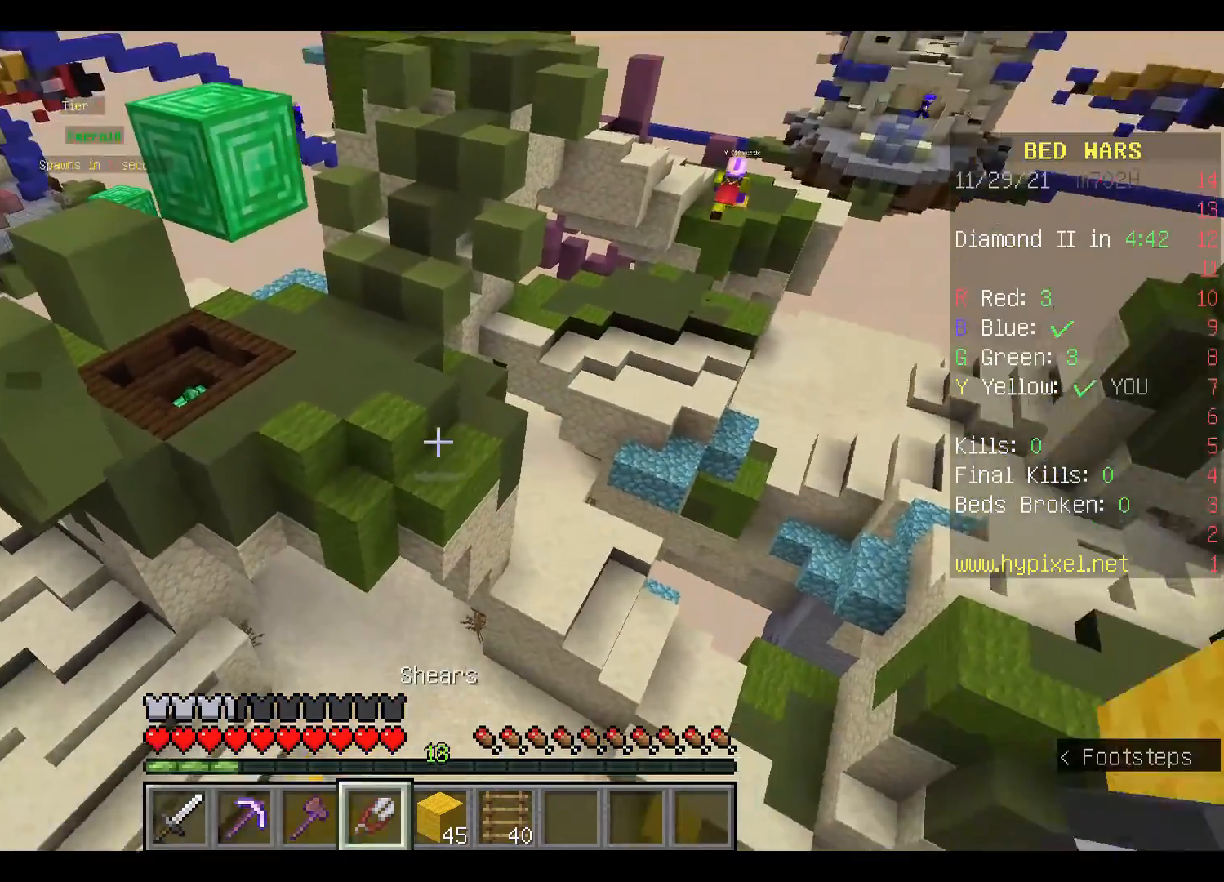
{"keys": [], "mouse": [], "events": [[67, "s", "up"], [300, "w", "down"], [433, "w", "up"]]}
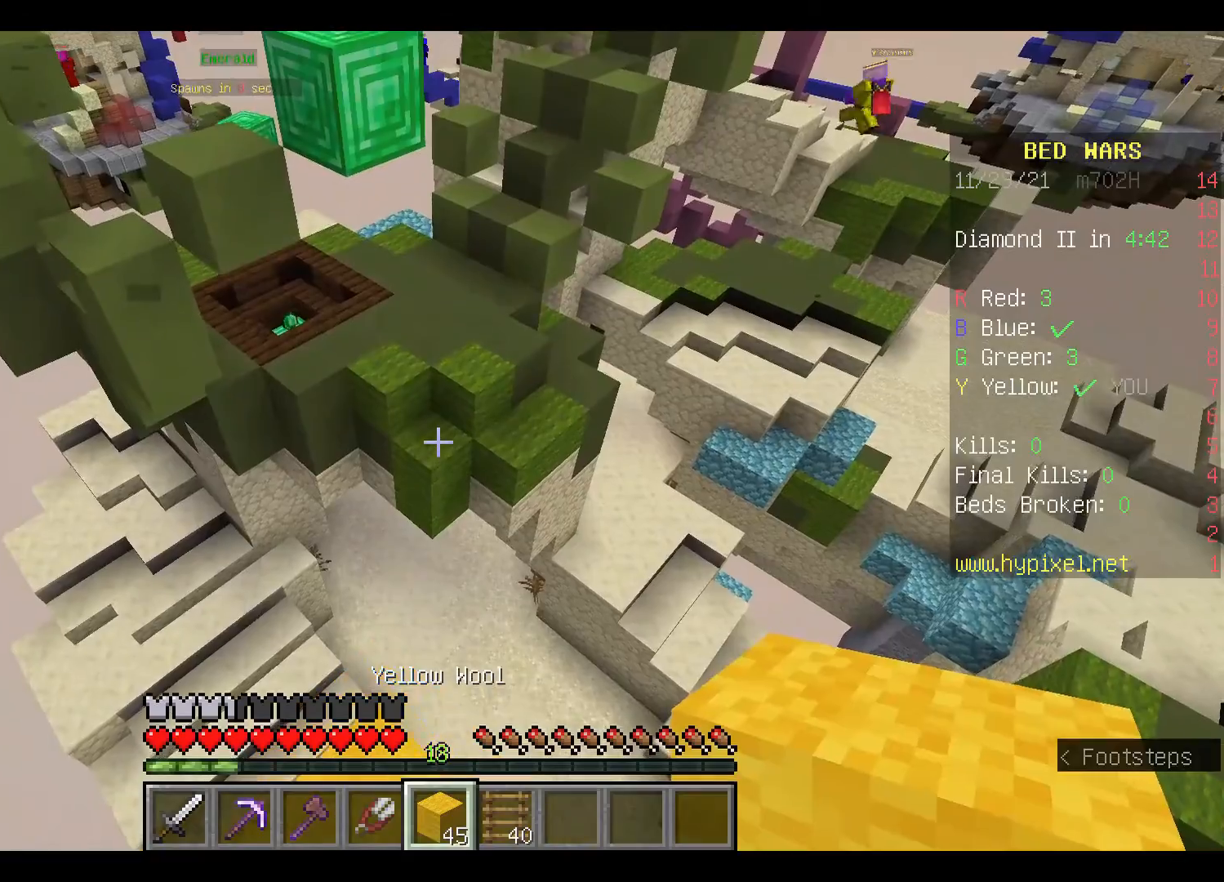
{"keys": ["s"], "mouse": [], "events": [[100, "s", "down"]]}
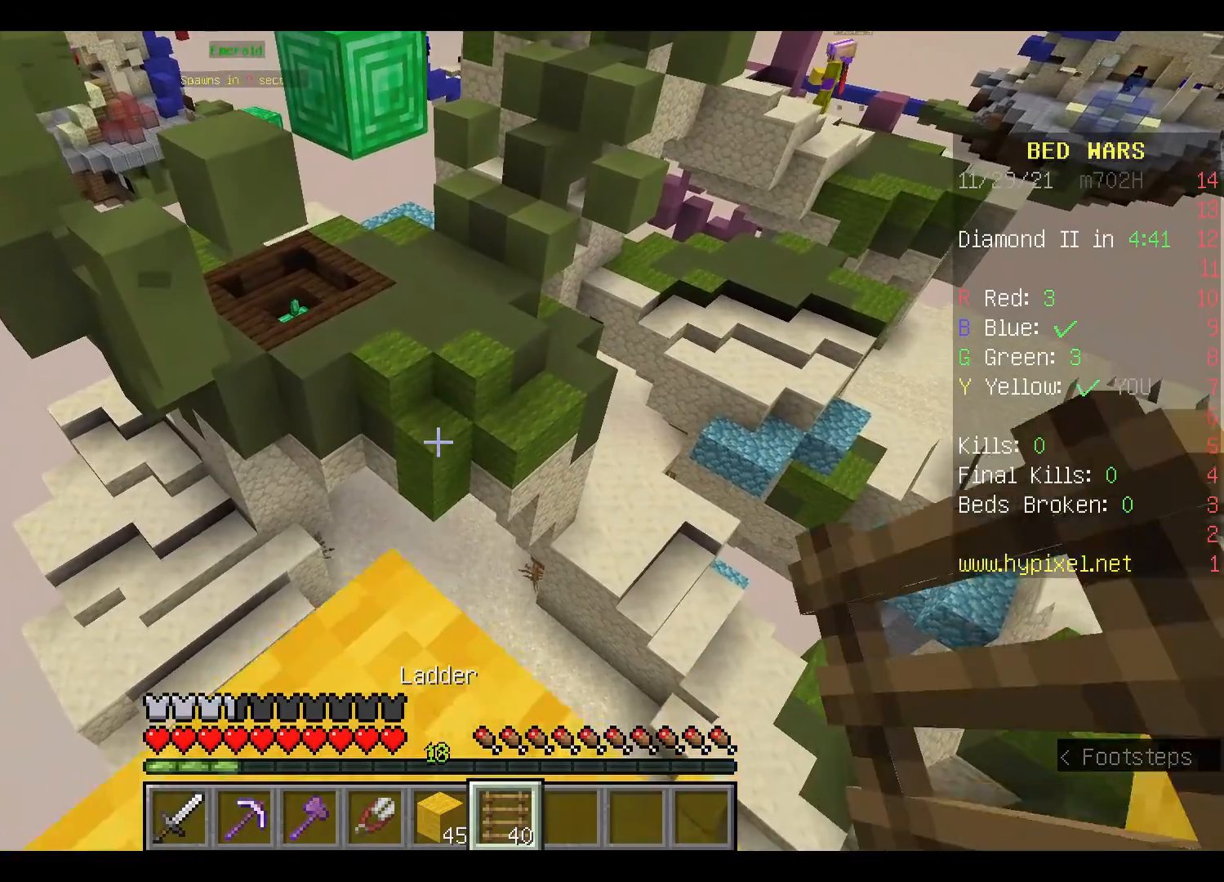
{"keys": [], "mouse": [], "events": [[133, "s", "up"]]}
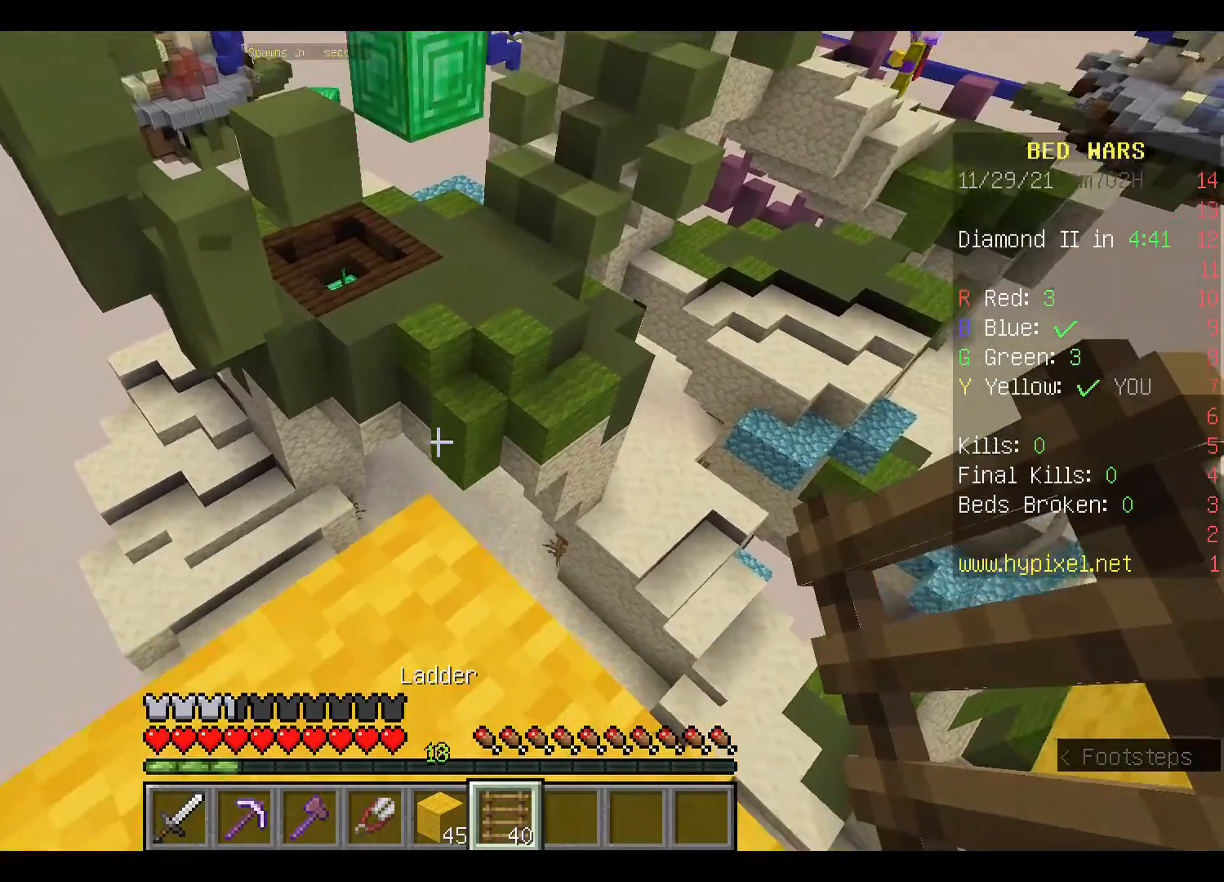
{"keys": ["w"], "mouse": [], "events": [[67, "w", "down"], [167, "w", "up"], [233, "w", "down"]]}
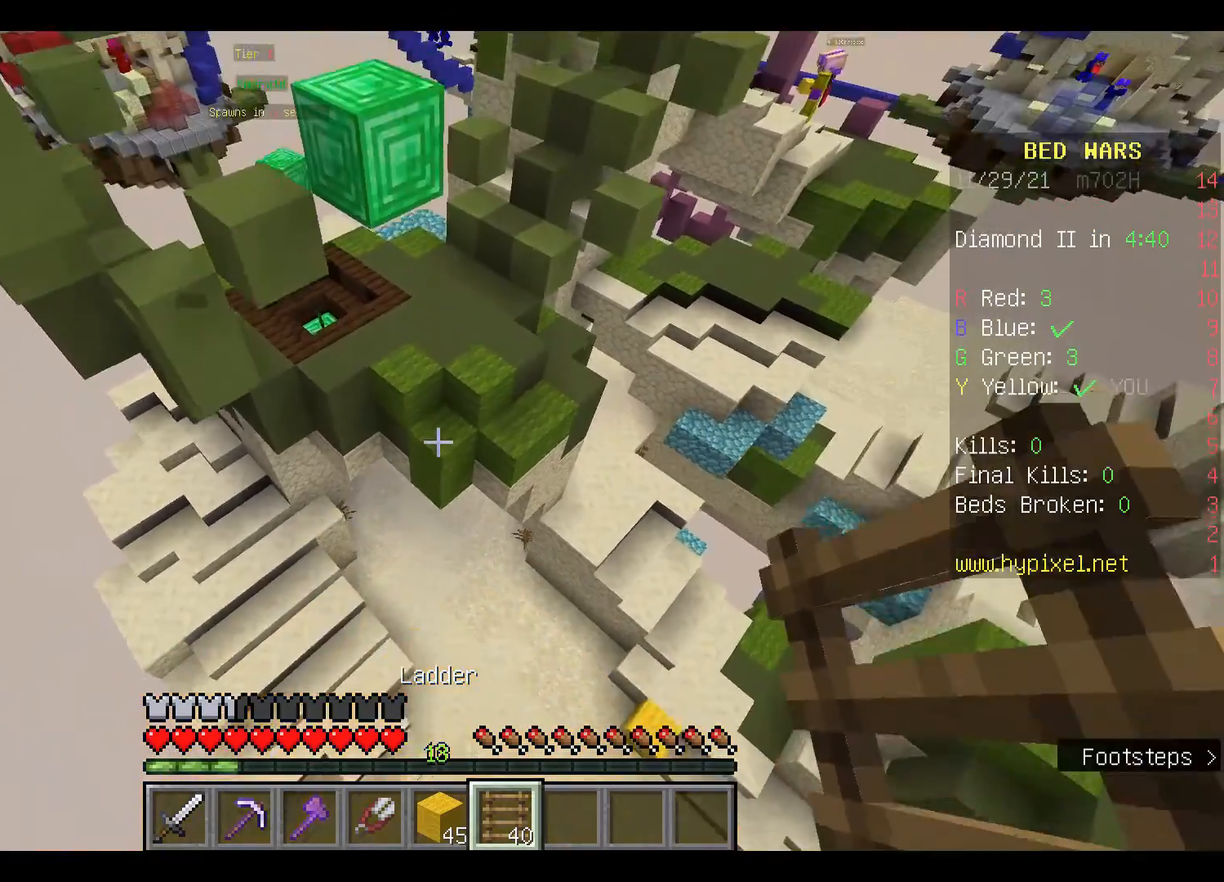
{"keys": ["w"], "mouse": [], "events": [[33, "space", "down"], [400, "space", "up"]]}
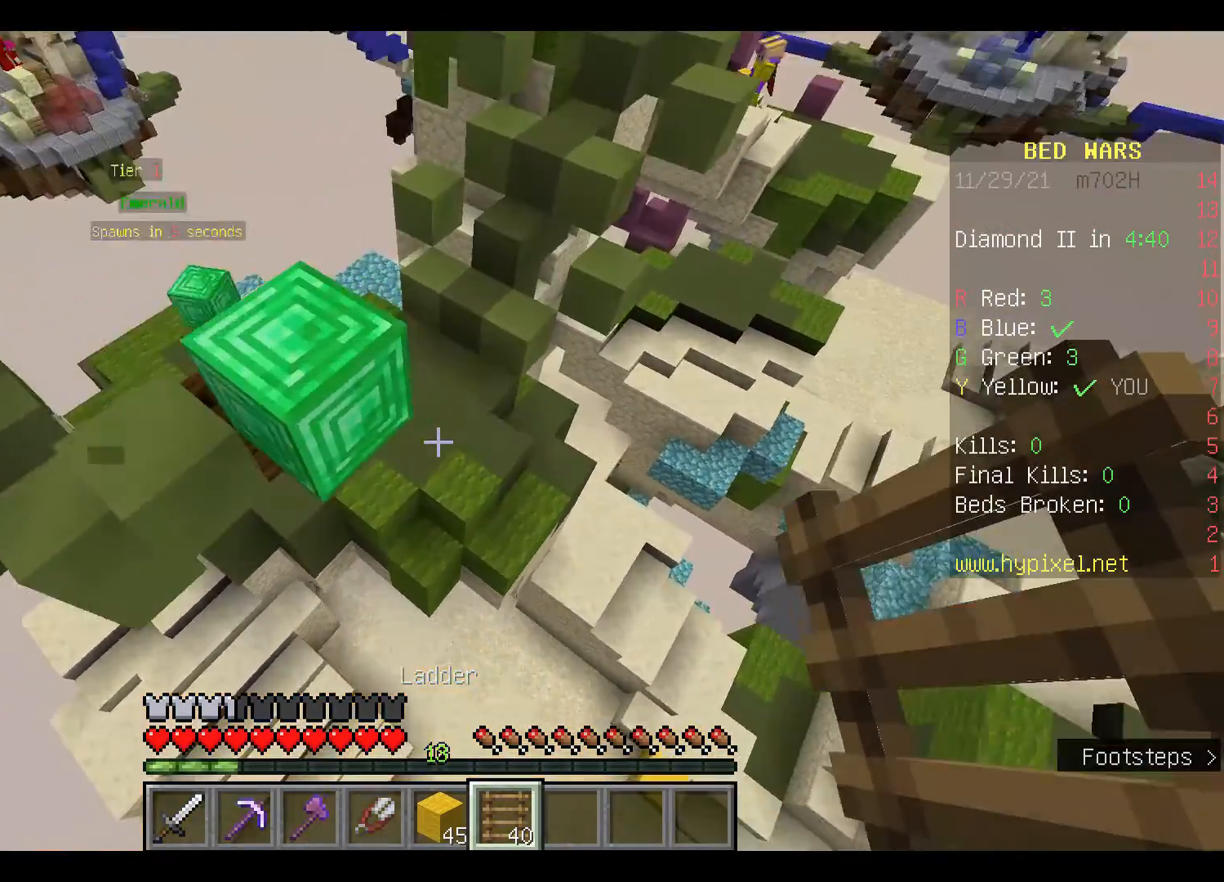
{"keys": ["w"], "mouse": ["right"], "events": [[433, "mouse_right", "down"]]}
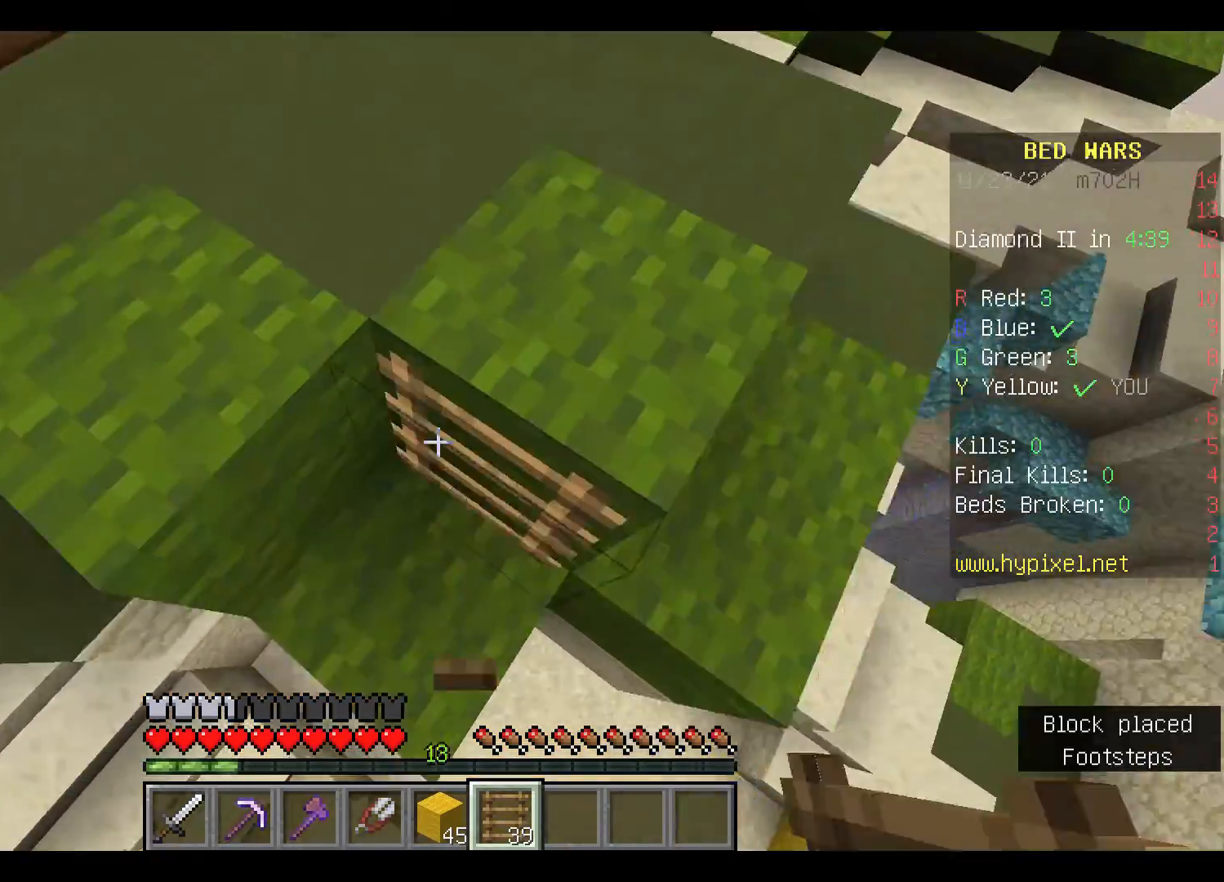
{"keys": ["w"], "mouse": [], "events": [[100, "mouse_right", "up"]]}
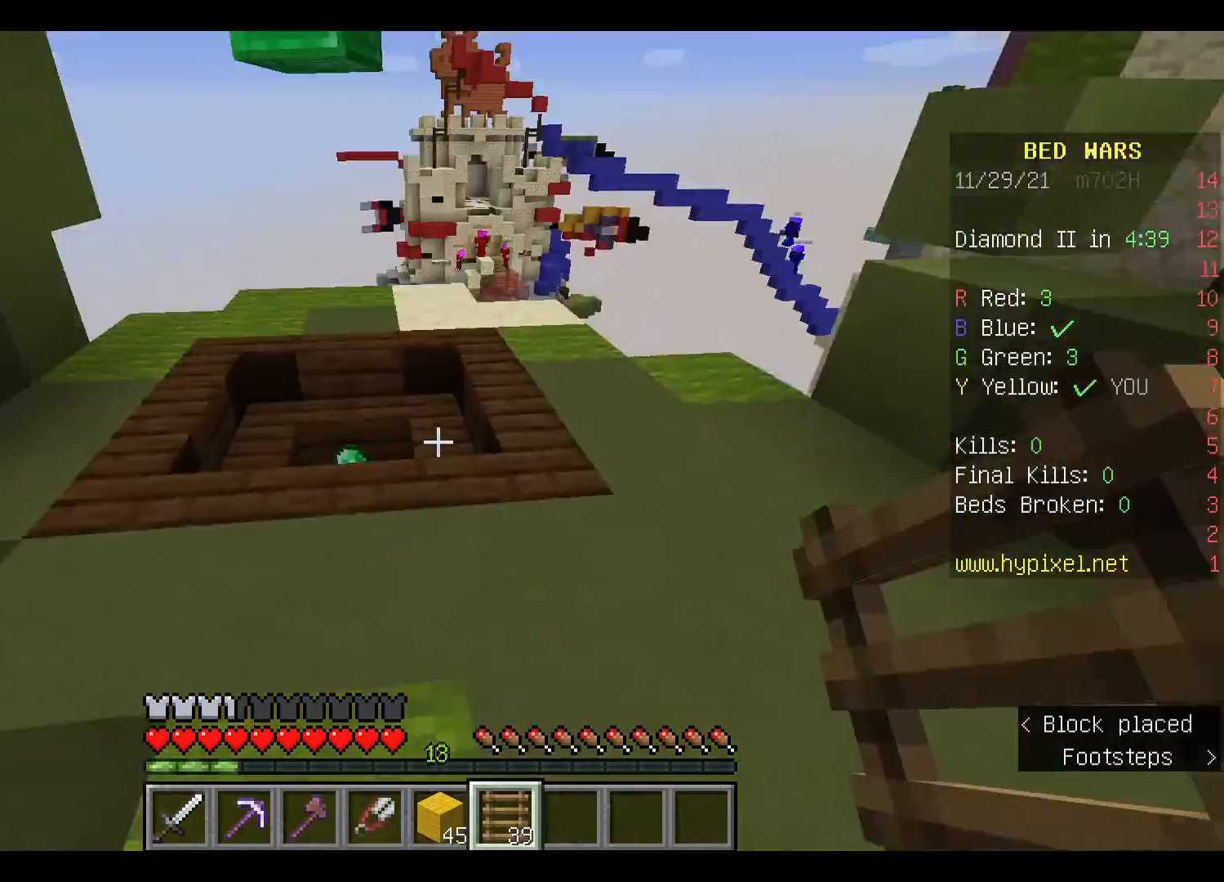
{"keys": ["w"], "mouse": [], "events": [[33, "space", "down"], [167, "space", "up"]]}
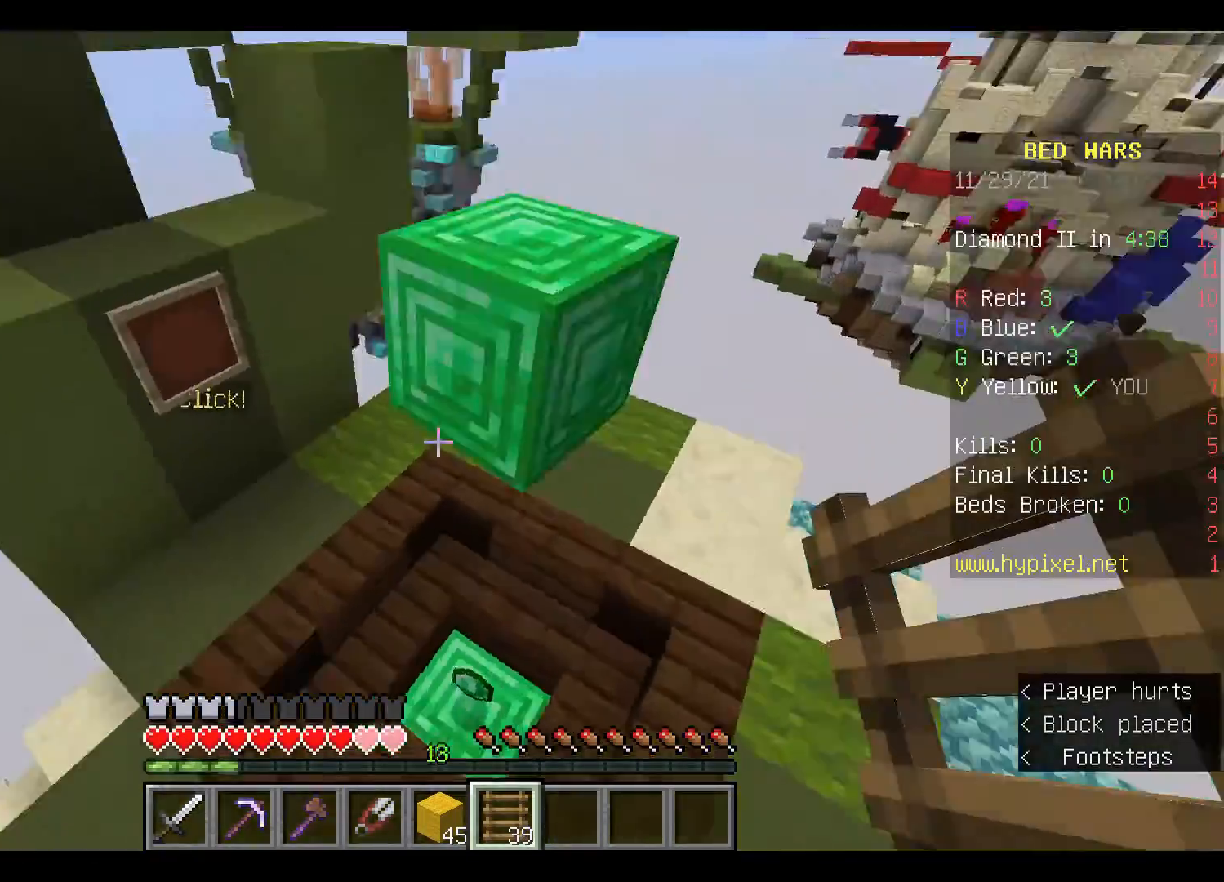
{"keys": ["w"], "mouse": [], "events": []}
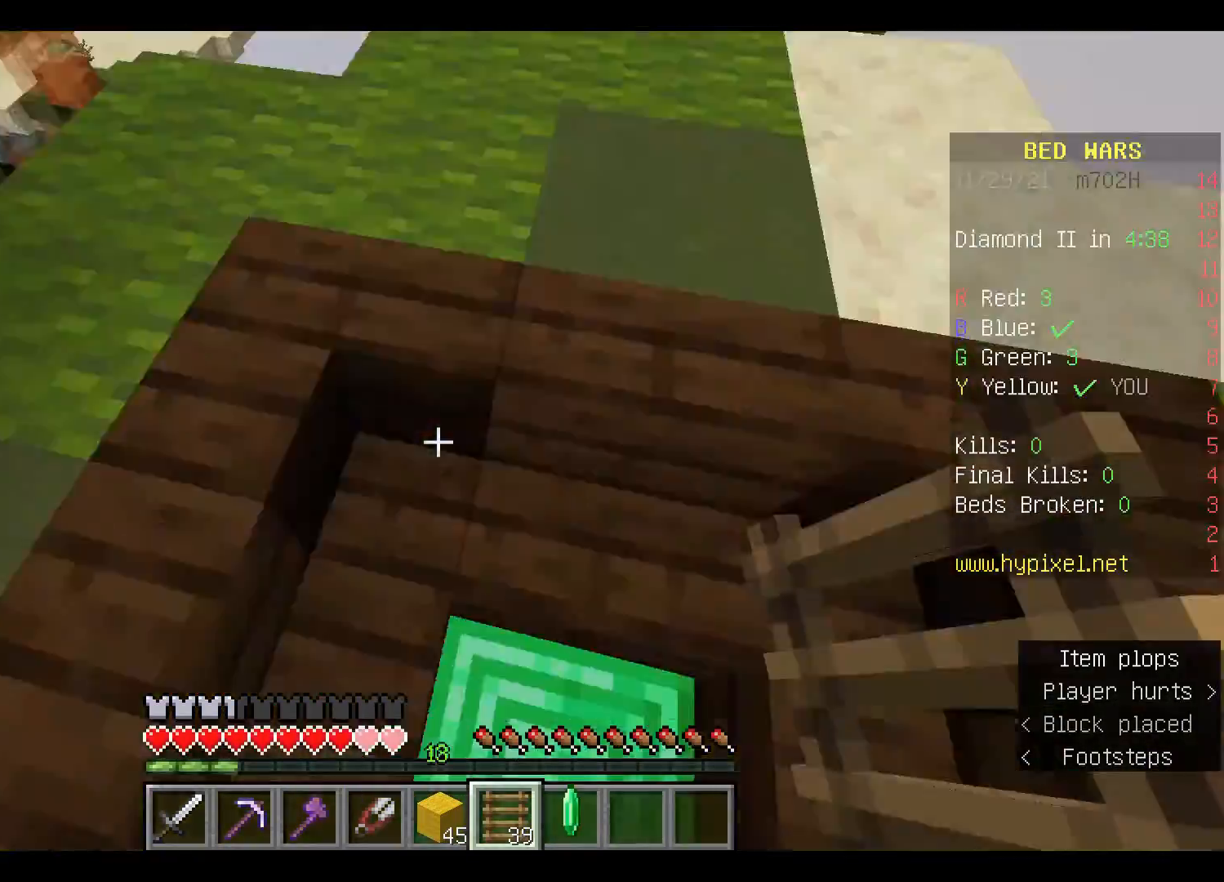
{"keys": ["w"], "mouse": [], "events": []}
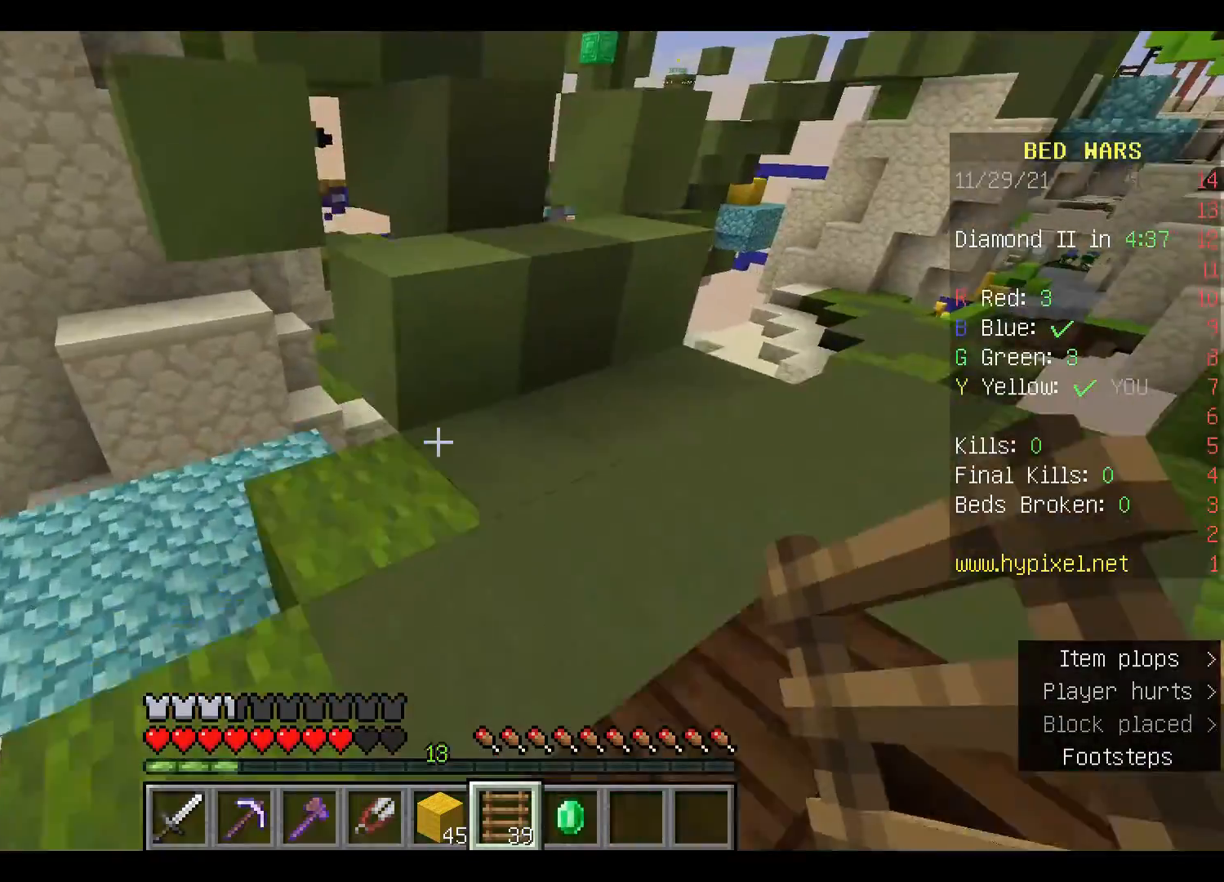
{"keys": ["w"], "mouse": [], "events": []}
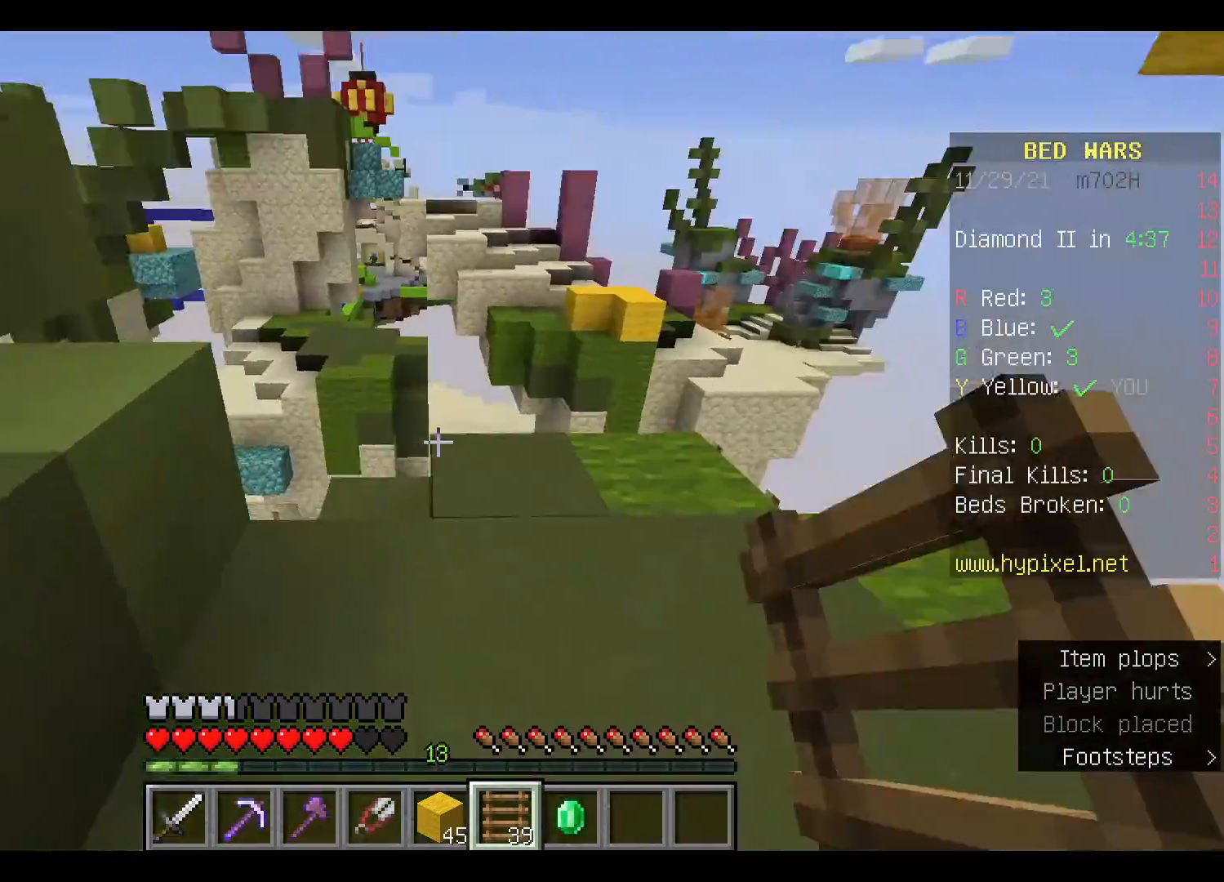
{"keys": [], "mouse": [], "events": [[467, "w", "up"]]}
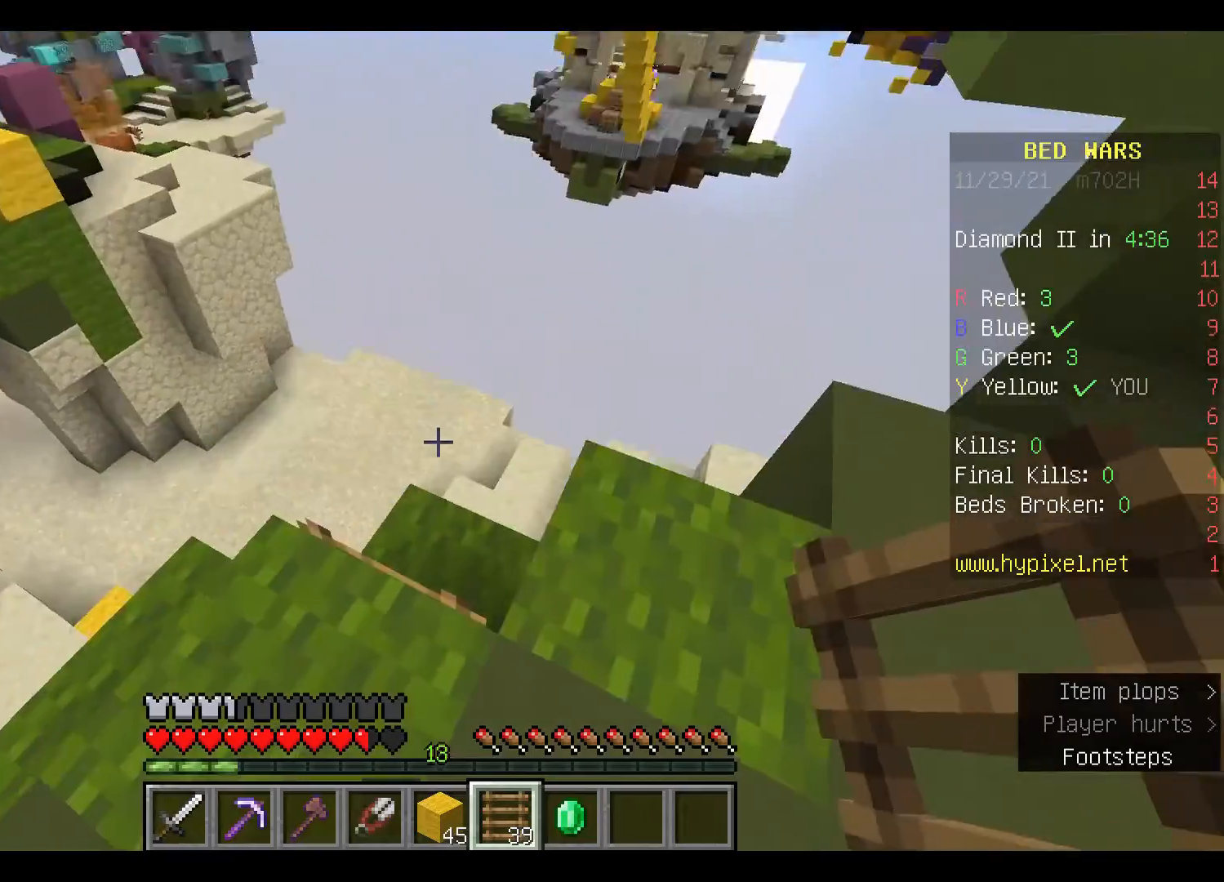
{"keys": [], "mouse": [], "events": [[233, "w", "down"], [467, "w", "up"]]}
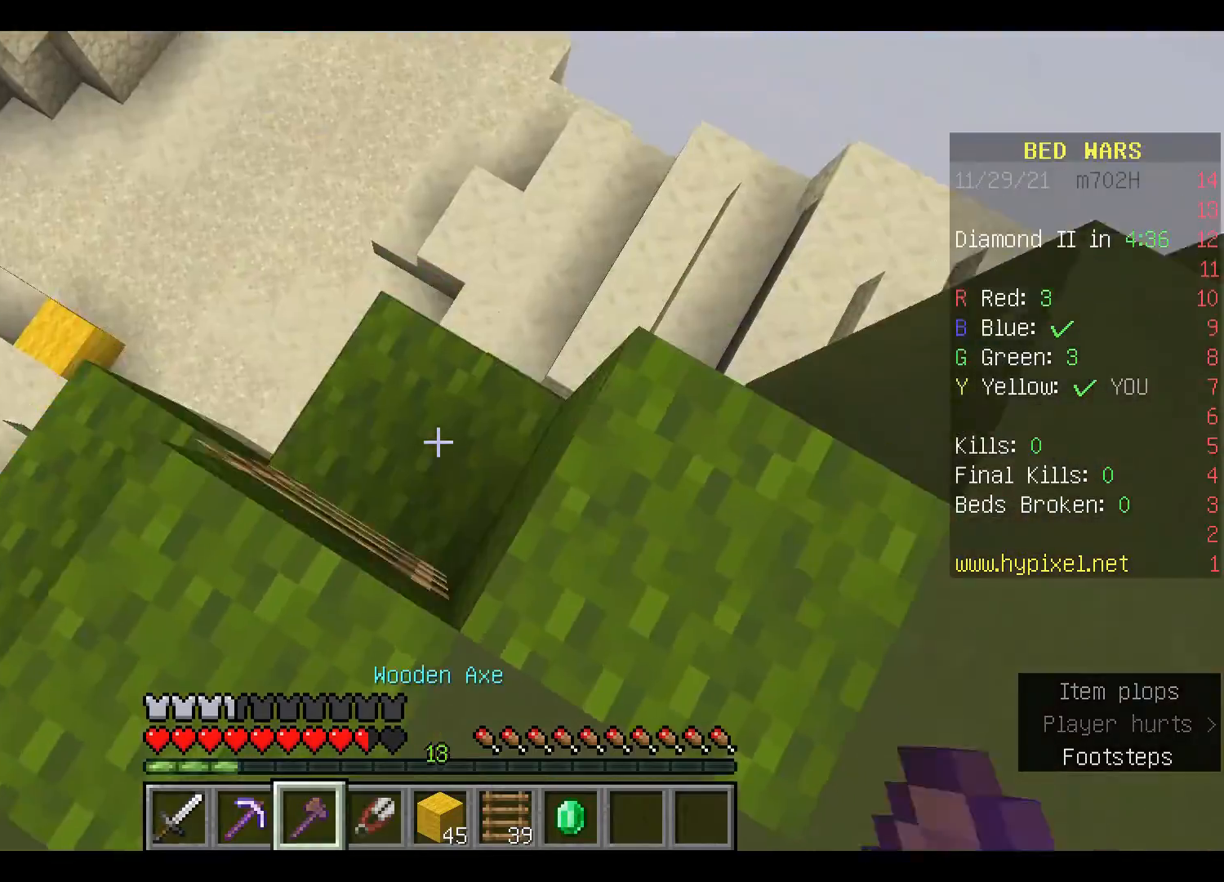
{"keys": [], "mouse": [], "events": [[200, "w", "down"], [300, "w", "up"]]}
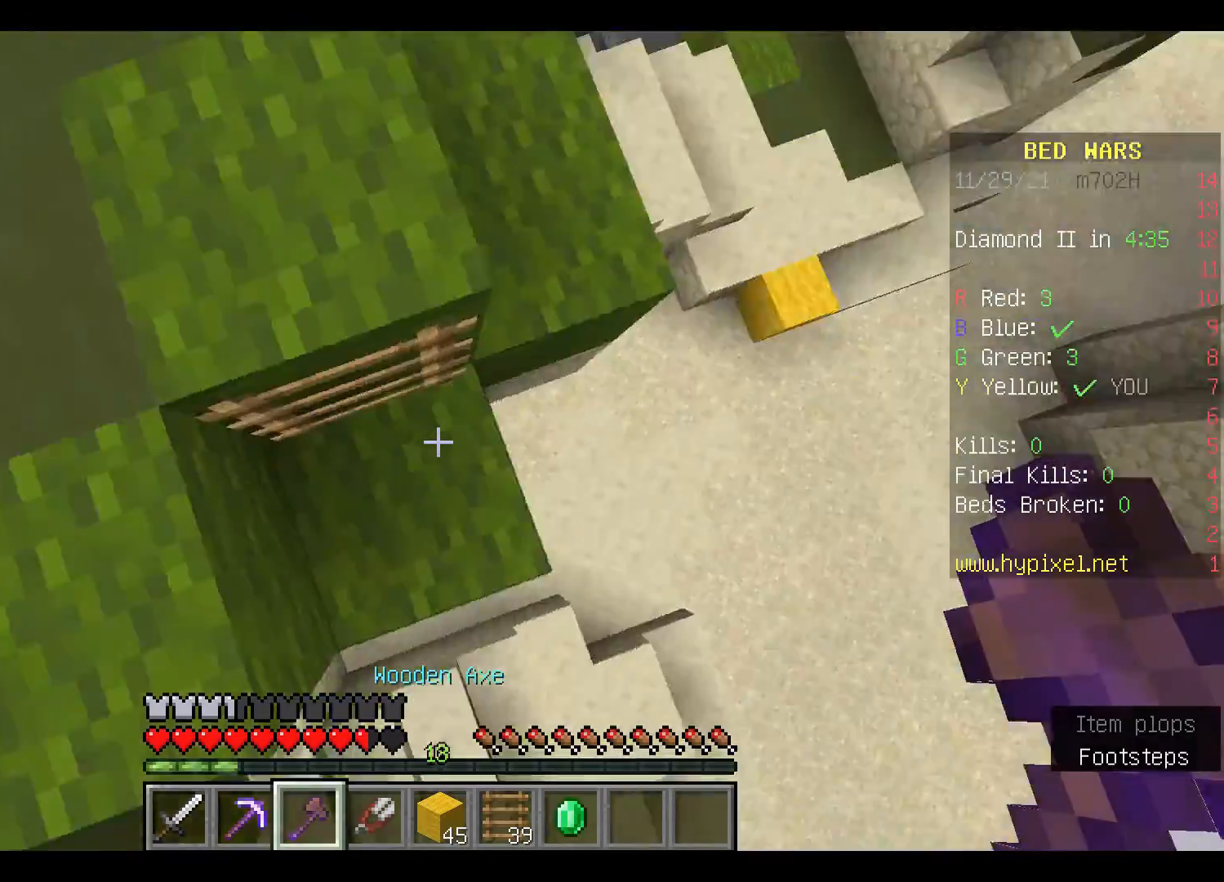
{"keys": [], "mouse": ["left"], "events": [[167, "mouse_left", "down"]]}
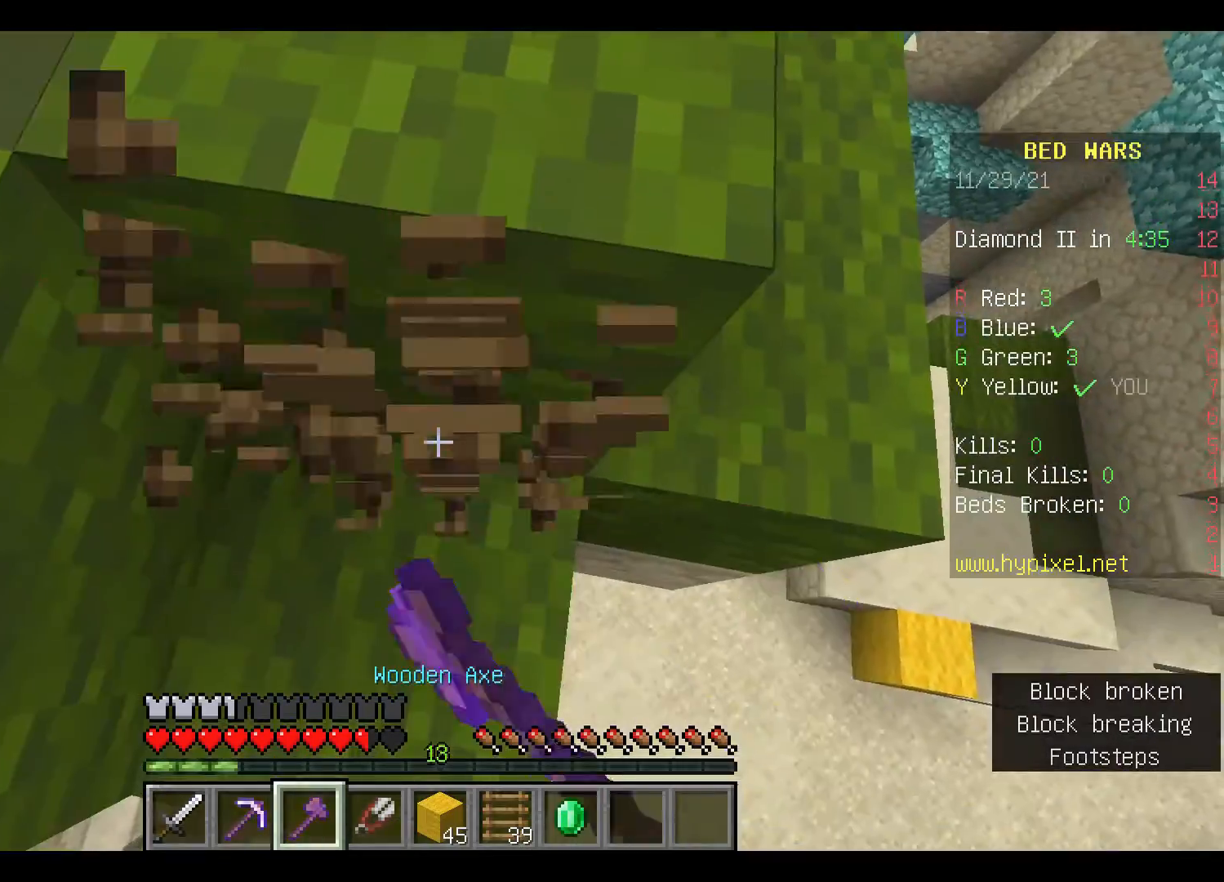
{"keys": [], "mouse": [], "events": [[300, "mouse_left", "up"]]}
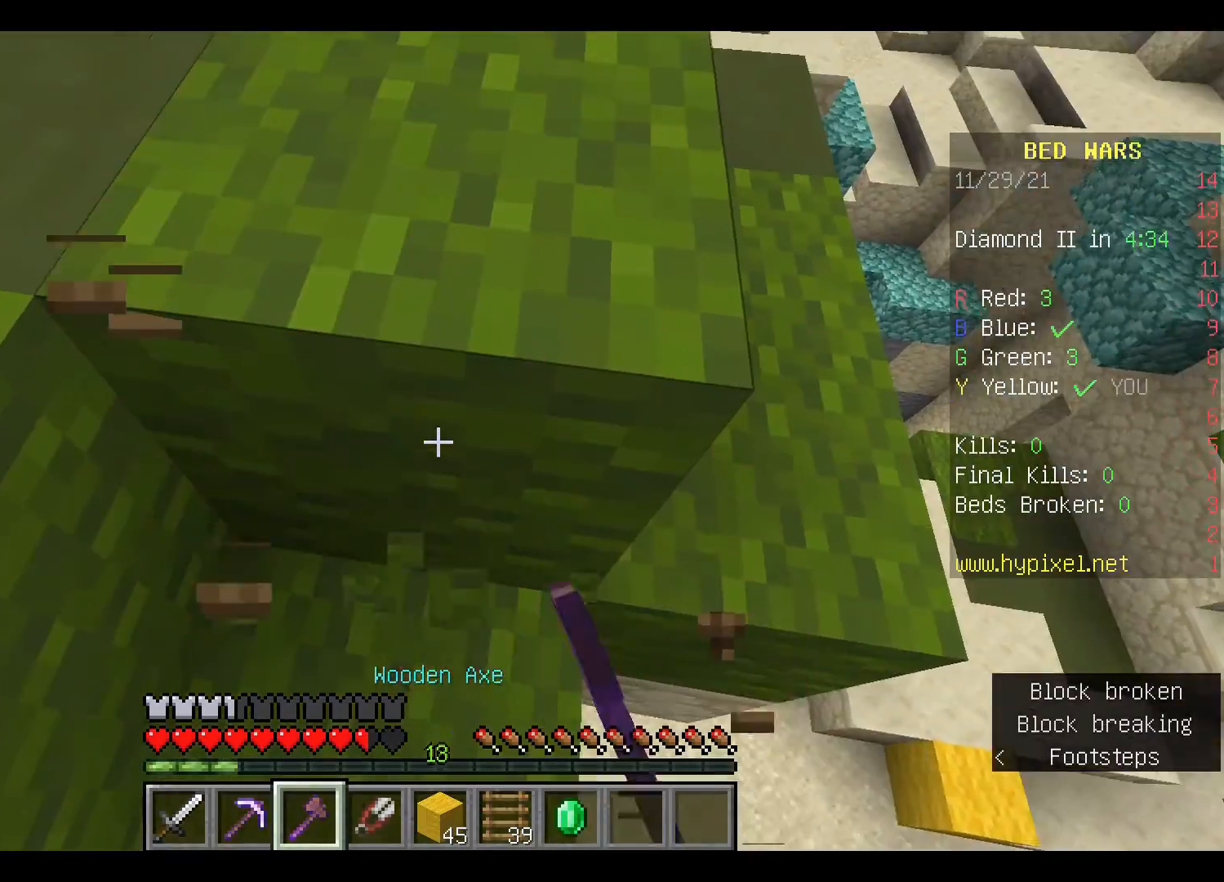
{"keys": ["w"], "mouse": [], "events": [[367, "w", "down"]]}
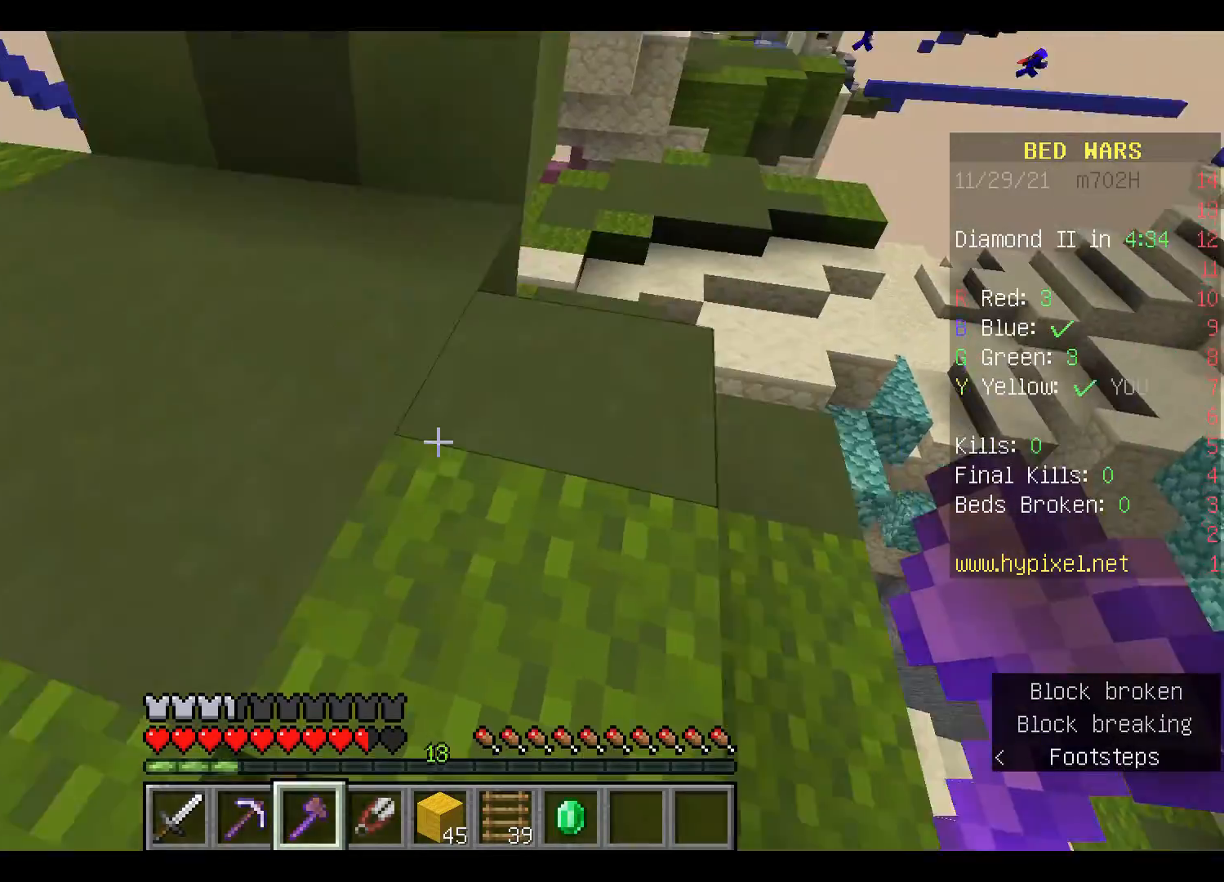
{"keys": ["w"], "mouse": [], "events": [[367, "w", "up"], [433, "w", "down"]]}
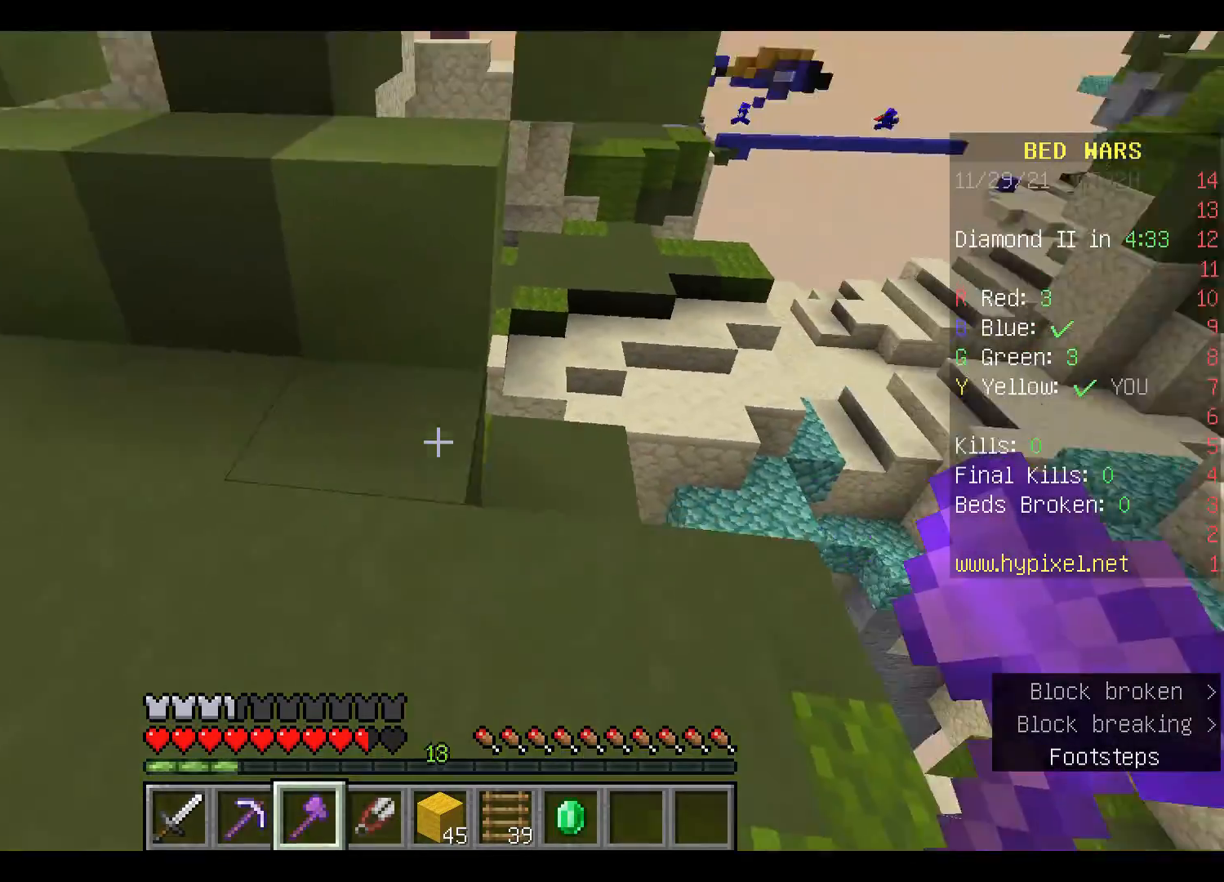
{"keys": [], "mouse": [], "events": [[400, "w", "up"]]}
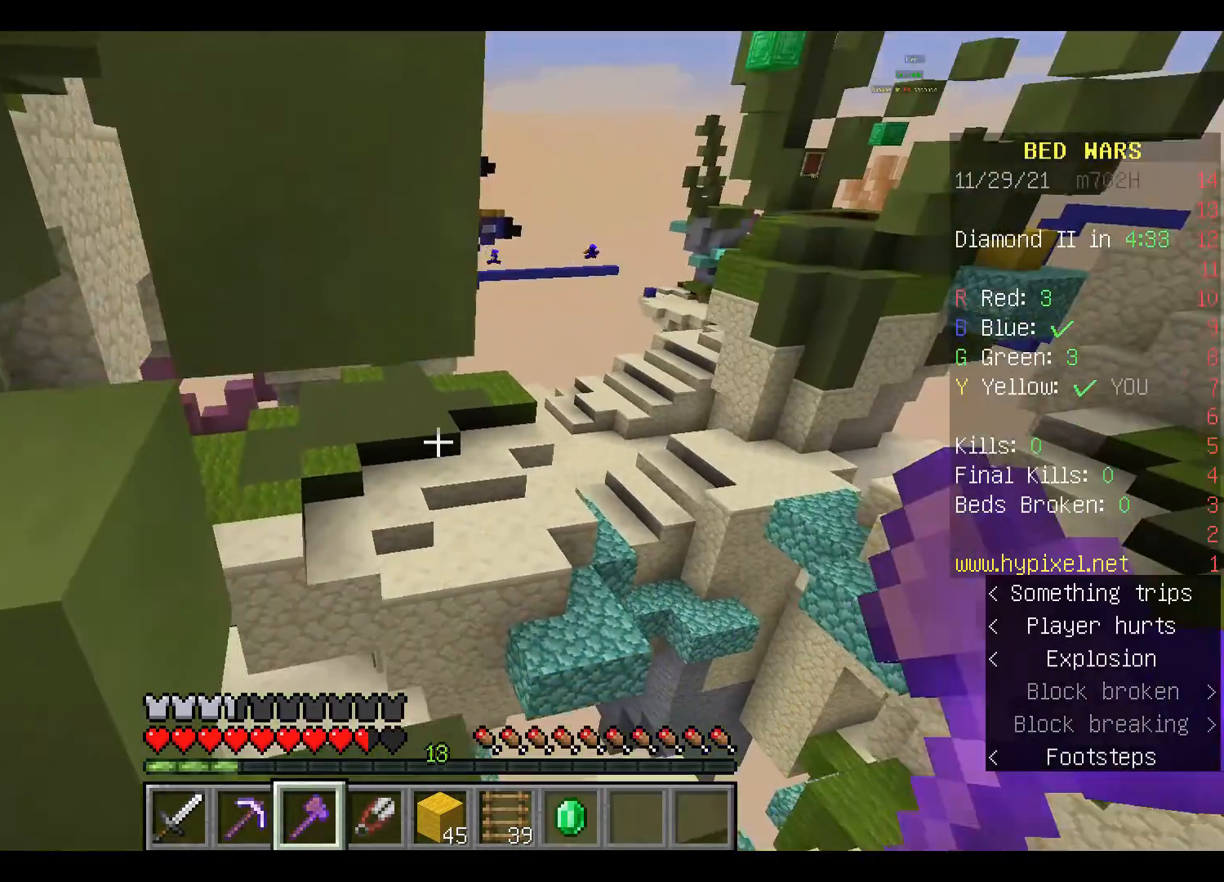
{"keys": [], "mouse": [], "events": []}